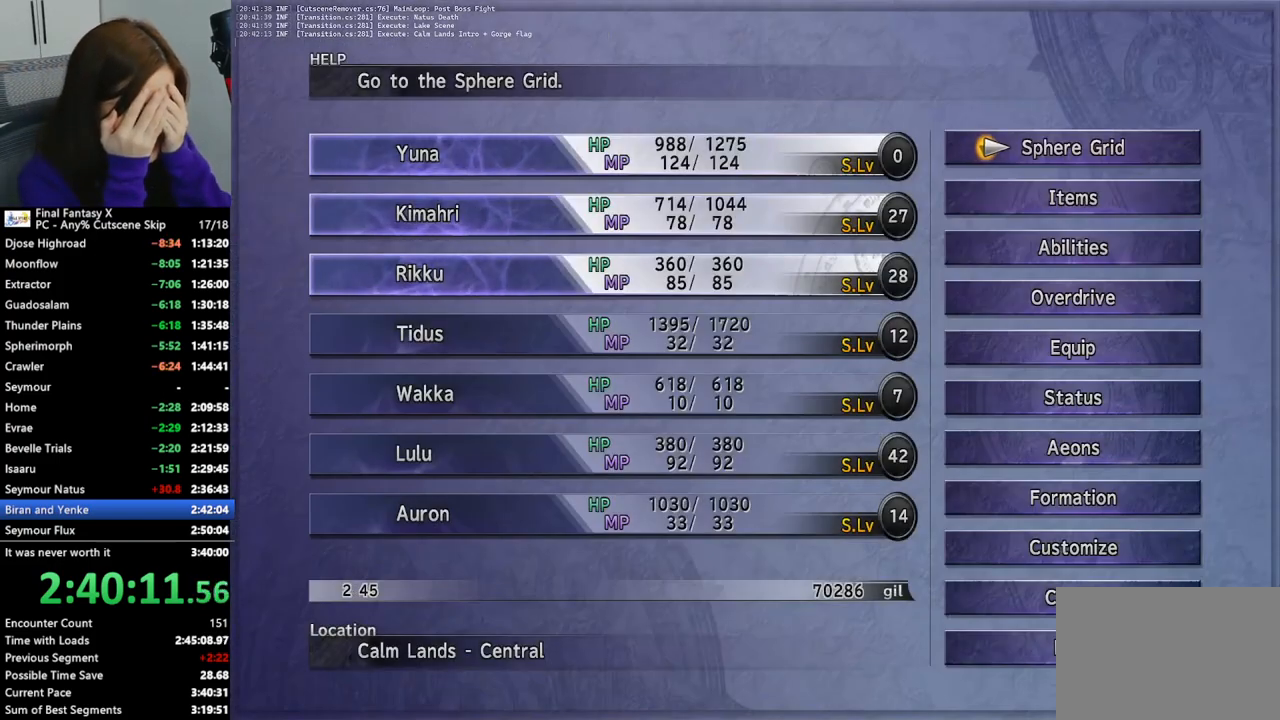
Gameplay with a controller (PlayStation layout); each line is a JSON object with the inputs held at the frame after it. "events" lists button and stick changes between this image and that frame as [ms after this image, input, new state], when the widget could be followed in between. Not read: L3 R3.
{"buttons": ["DPAD_UP"], "left_stick": "center", "right_stick": "center", "events": [[333, "DPAD_UP", "down"], [400, "DPAD_UP", "up"], [500, "DPAD_UP", "down"]]}
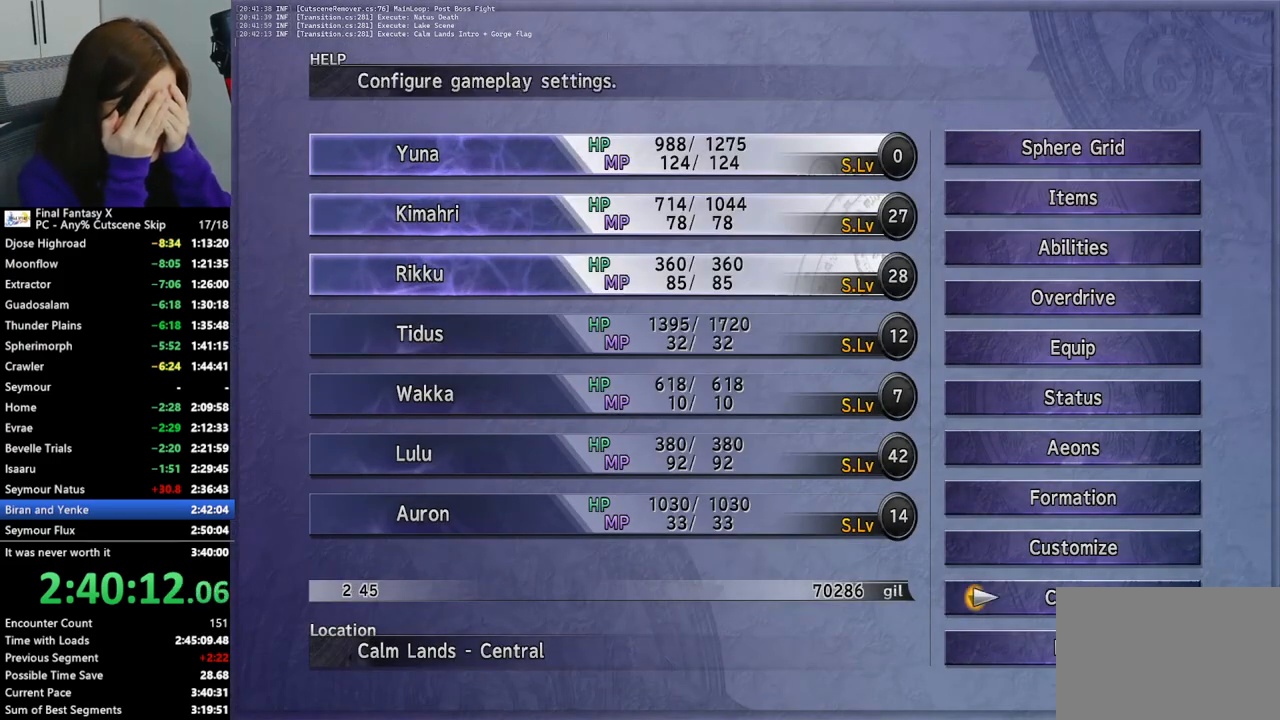
{"buttons": ["CROSS"], "left_stick": "center", "right_stick": "center", "events": [[67, "DPAD_UP", "up"], [100, "DPAD_UP", "down"], [200, "DPAD_UP", "up"], [267, "DPAD_UP", "down"], [333, "DPAD_UP", "up"], [433, "CROSS", "down"]]}
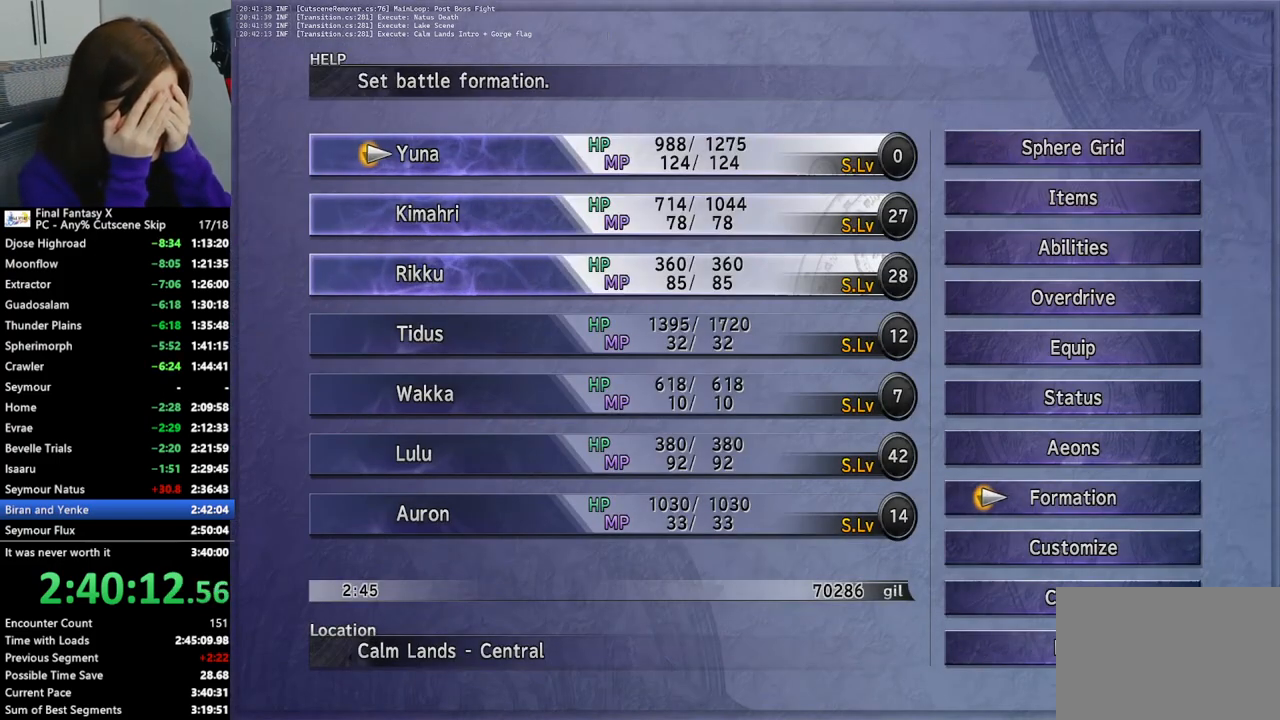
{"buttons": [], "left_stick": "center", "right_stick": "center", "events": [[33, "CROSS", "up"], [267, "CROSS", "down"], [367, "CROSS", "up"], [400, "DPAD_DOWN", "down"], [467, "DPAD_DOWN", "up"]]}
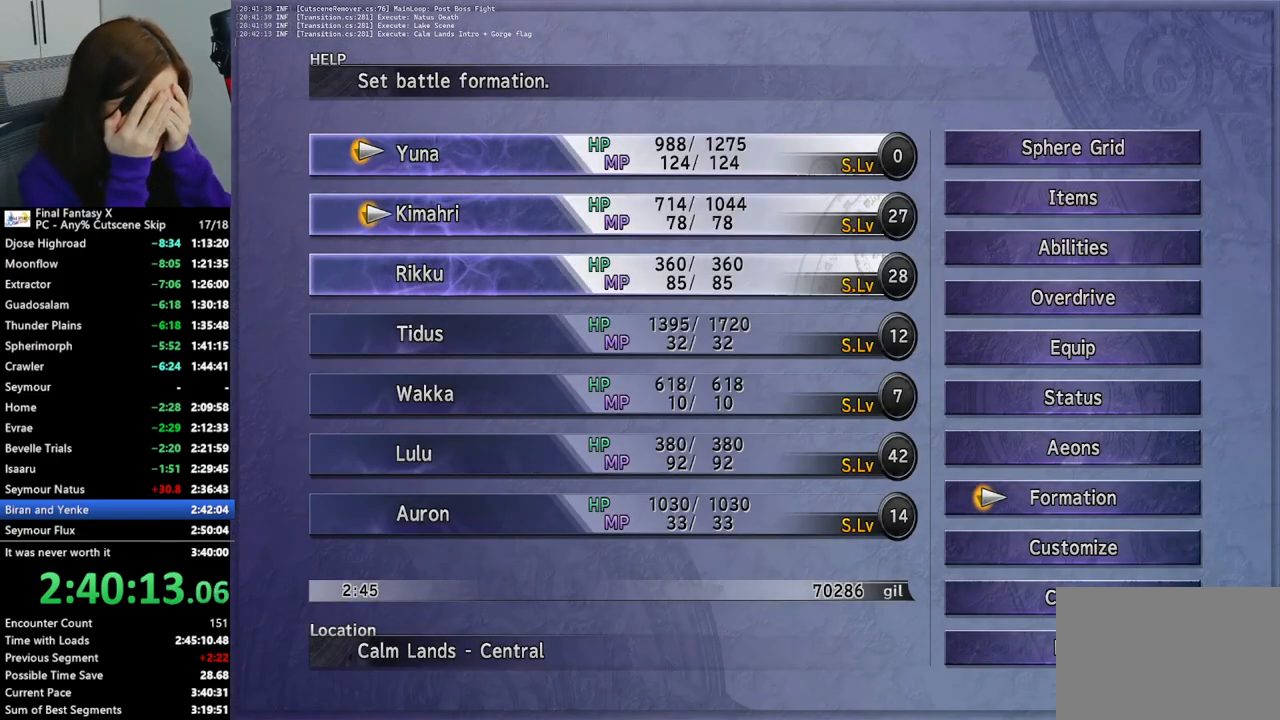
{"buttons": ["CIRCLE"], "left_stick": "center", "right_stick": "center", "events": [[33, "DPAD_DOWN", "down"], [133, "DPAD_DOWN", "up"], [167, "DPAD_DOWN", "down"], [233, "DPAD_DOWN", "up"], [300, "CROSS", "down"], [400, "CROSS", "up"], [500, "CIRCLE", "down"]]}
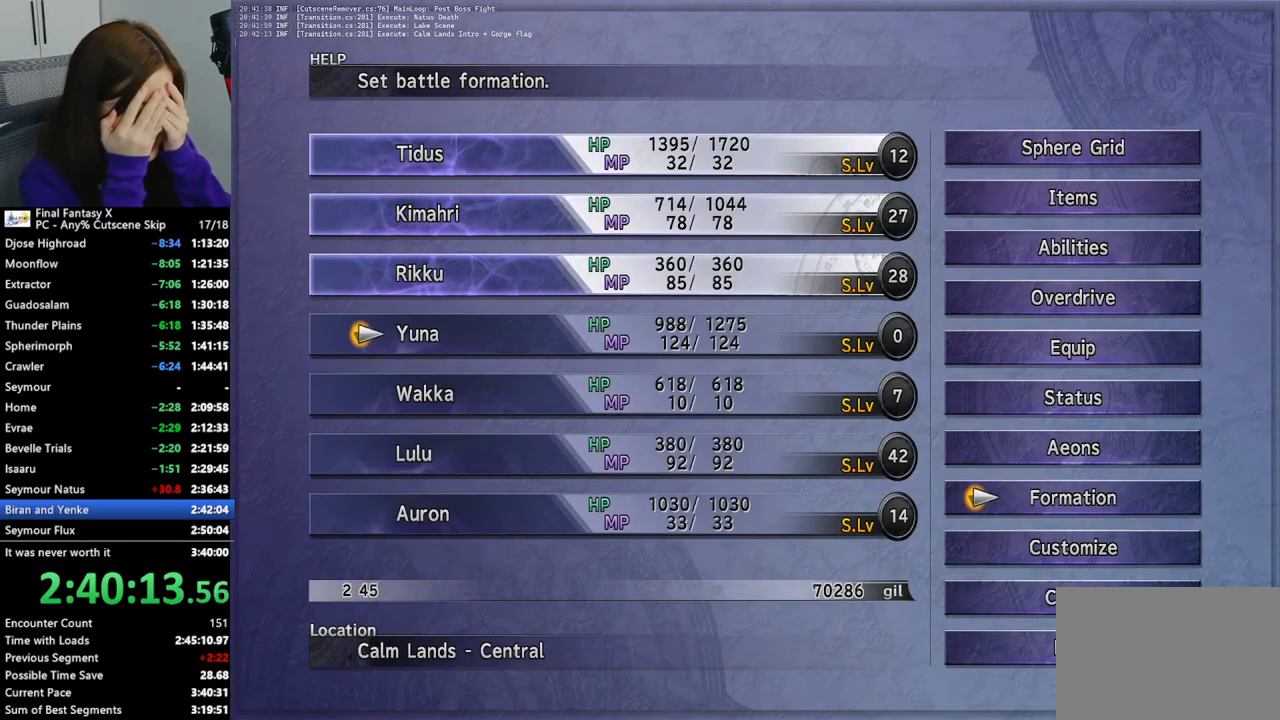
{"buttons": [], "left_stick": "up", "right_stick": "center", "events": [[67, "CIRCLE", "up"], [167, "CIRCLE", "down"], [233, "CIRCLE", "up"], [267, "CIRCLE", "down"], [333, "left_stick", "up"], [367, "CIRCLE", "up"]]}
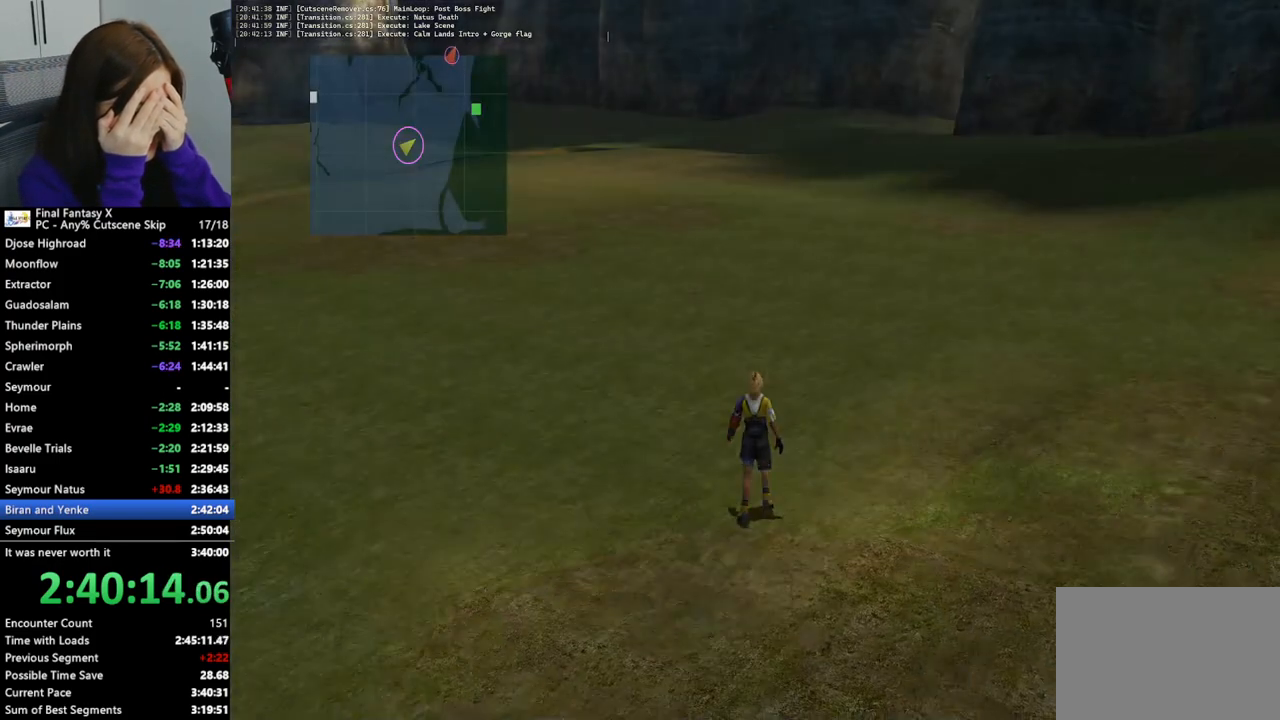
{"buttons": [], "left_stick": "up", "right_stick": "center", "events": []}
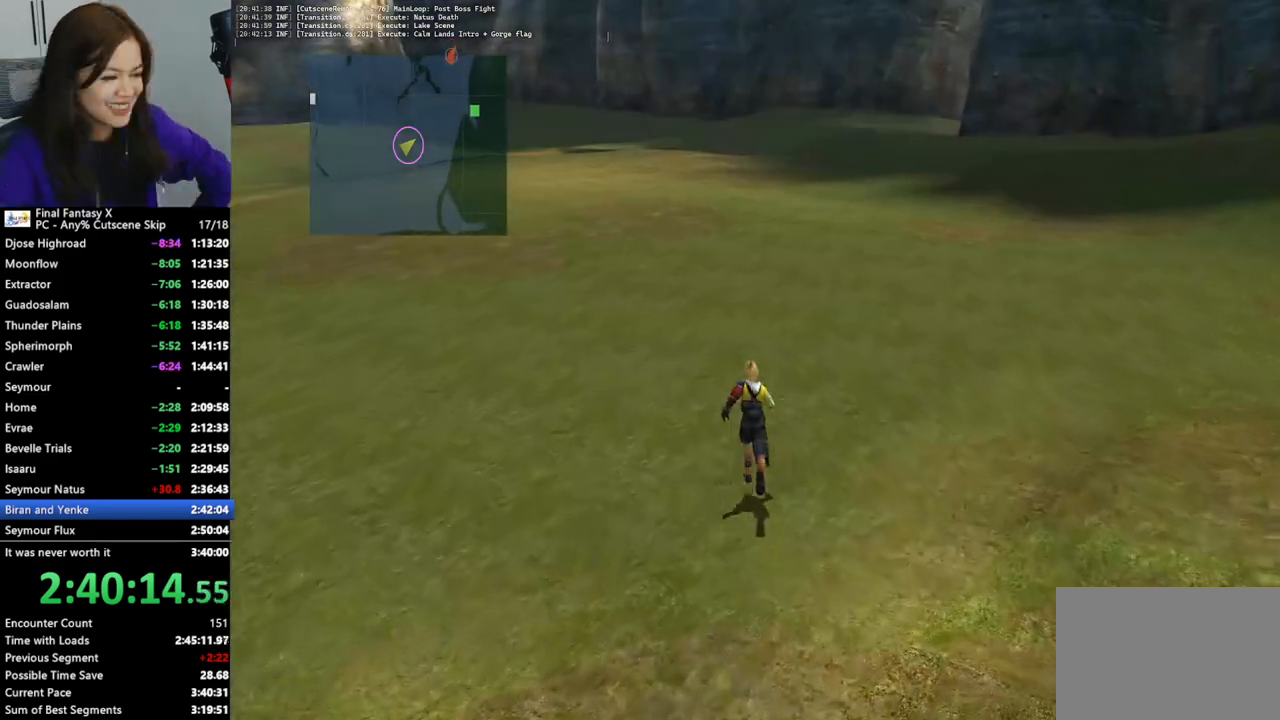
{"buttons": [], "left_stick": "up", "right_stick": "center", "events": []}
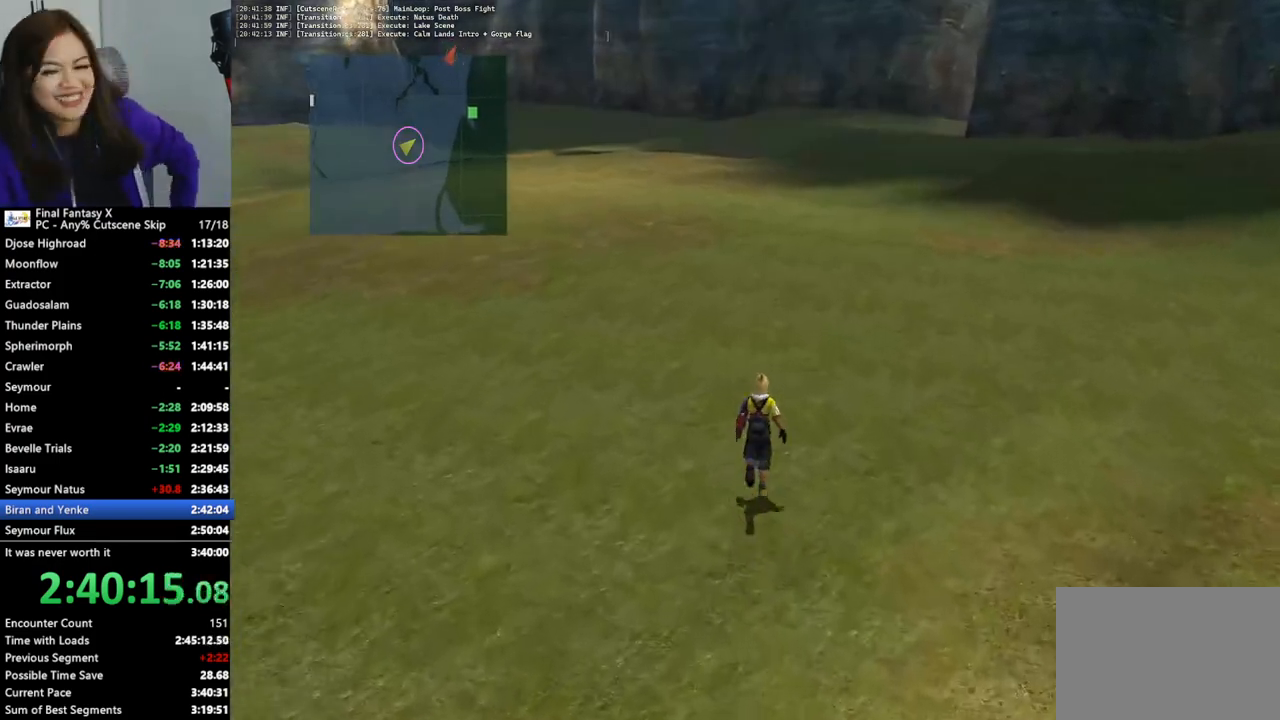
{"buttons": [], "left_stick": "up", "right_stick": "center", "events": []}
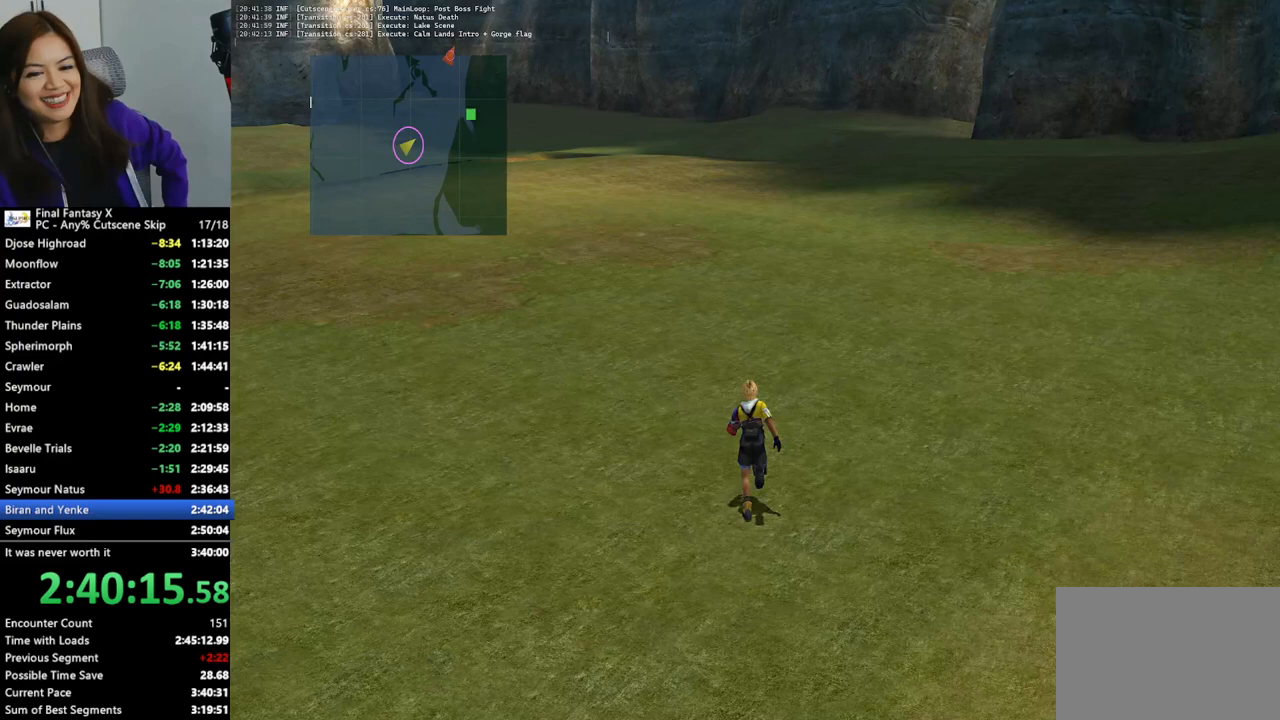
{"buttons": [], "left_stick": "up", "right_stick": "center", "events": []}
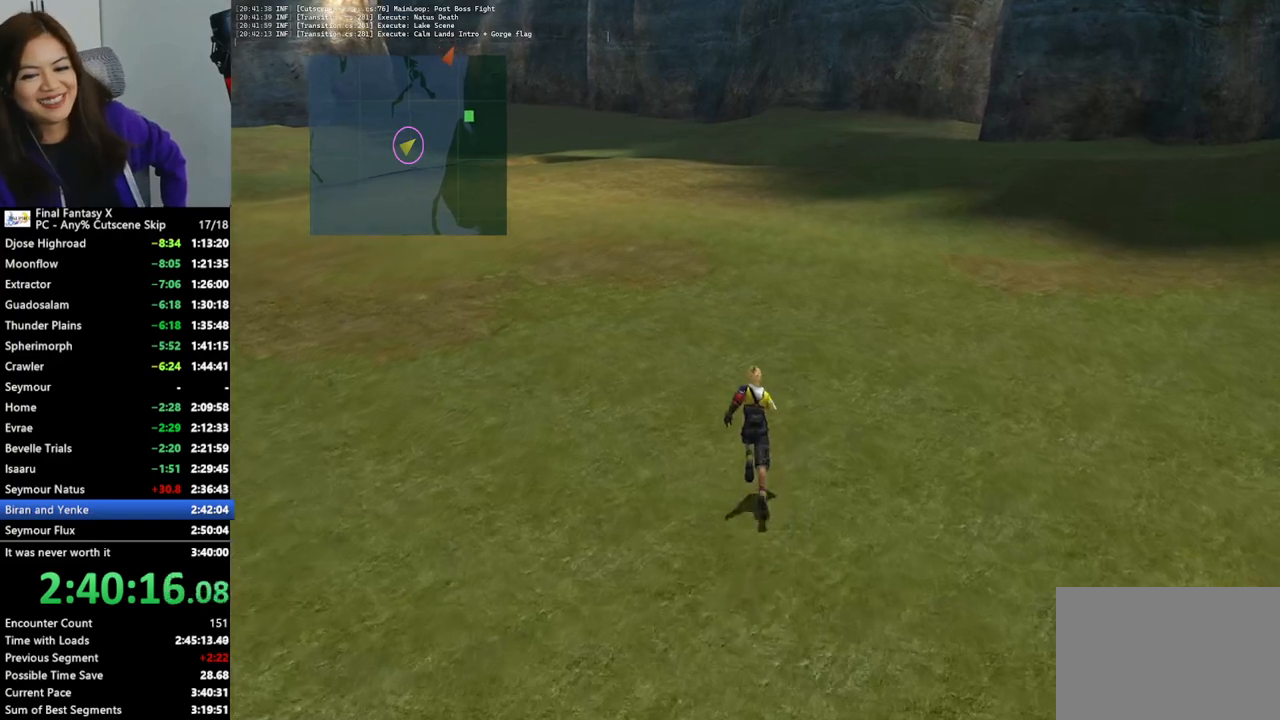
{"buttons": [], "left_stick": "center", "right_stick": "center", "events": [[233, "TRIANGLE", "down"], [367, "TRIANGLE", "up"], [433, "left_stick", "center"]]}
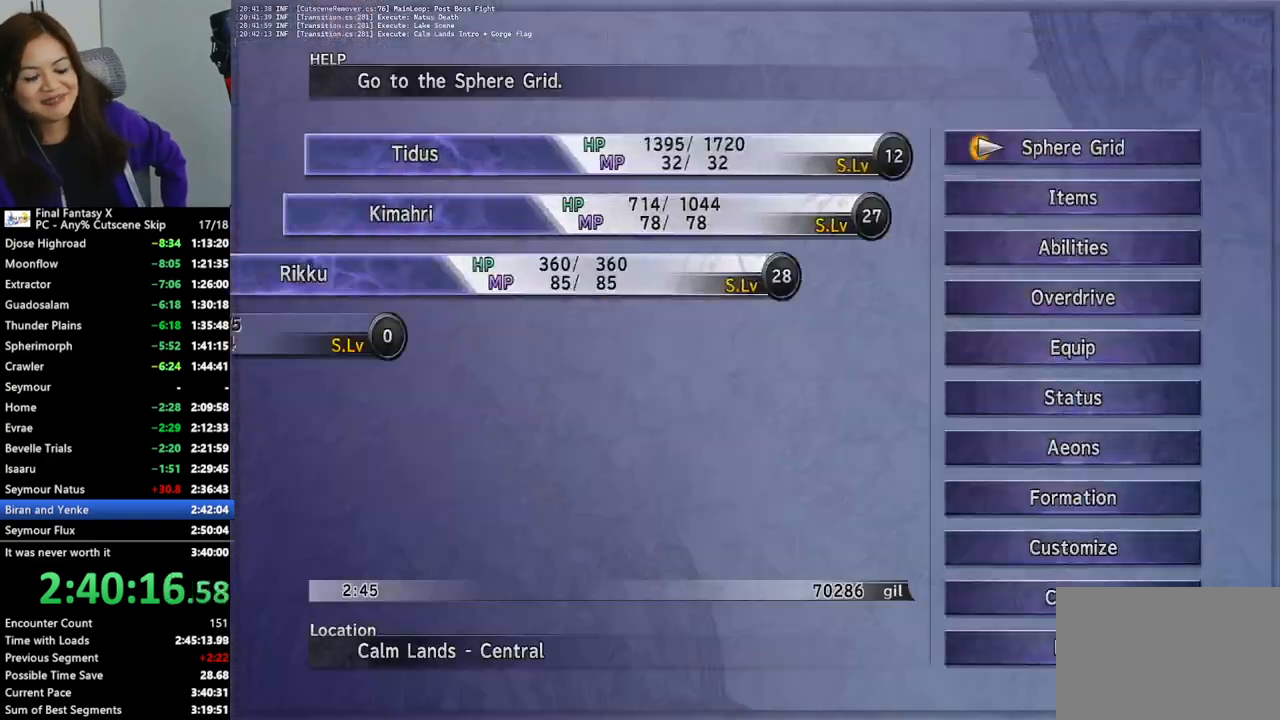
{"buttons": [], "left_stick": "center", "right_stick": "center", "events": [[133, "DPAD_DOWN", "down"], [233, "DPAD_DOWN", "up"], [300, "DPAD_DOWN", "down"], [367, "DPAD_DOWN", "up"], [433, "DPAD_DOWN", "down"], [467, "DPAD_DOWN", "up"]]}
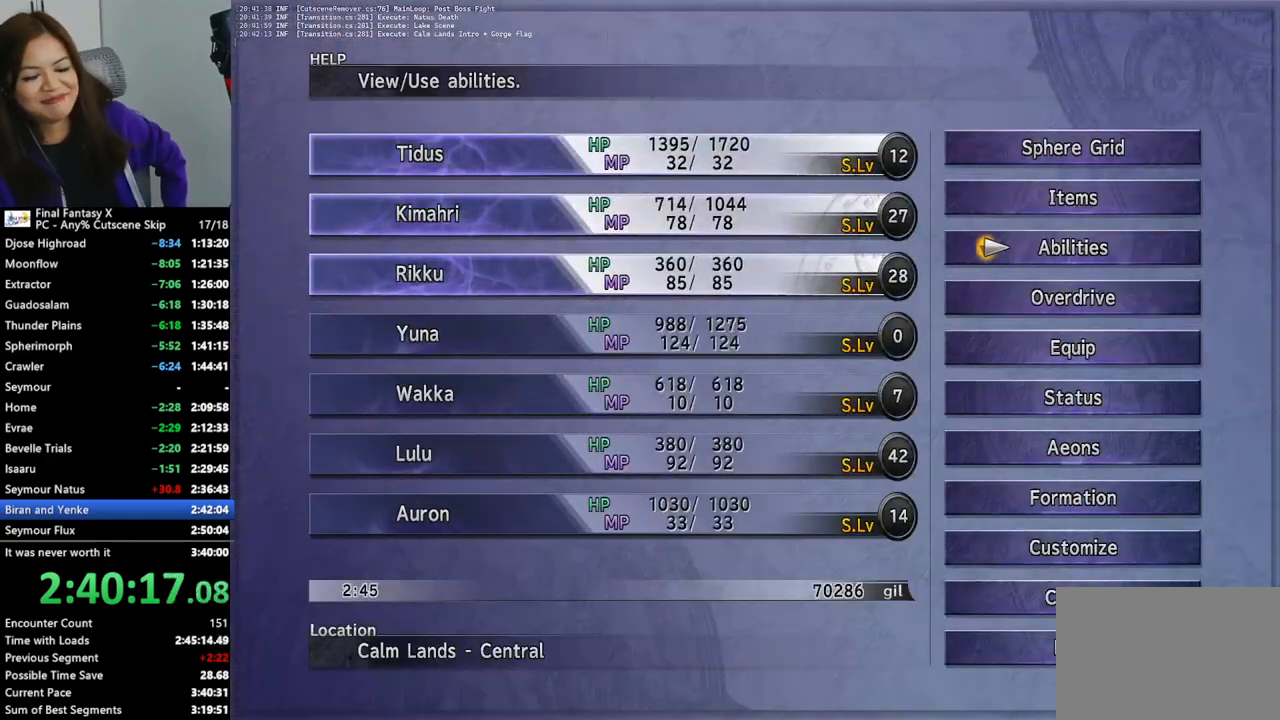
{"buttons": [], "left_stick": "center", "right_stick": "center", "events": [[200, "CROSS", "down"], [333, "CROSS", "up"], [433, "DPAD_DOWN", "down"], [500, "DPAD_DOWN", "up"]]}
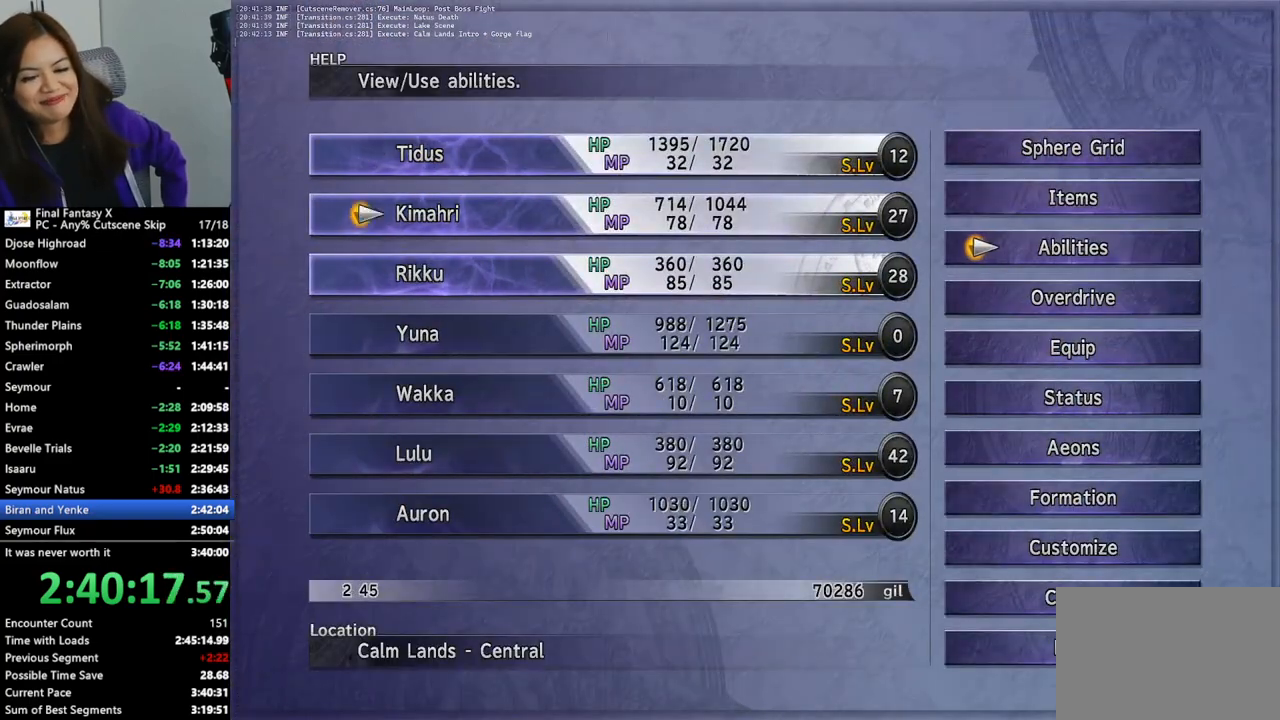
{"buttons": [], "left_stick": "center", "right_stick": "center", "events": [[100, "DPAD_DOWN", "down"], [167, "DPAD_DOWN", "up"], [233, "DPAD_DOWN", "down"], [300, "DPAD_DOWN", "up"], [400, "CROSS", "down"], [500, "CROSS", "up"]]}
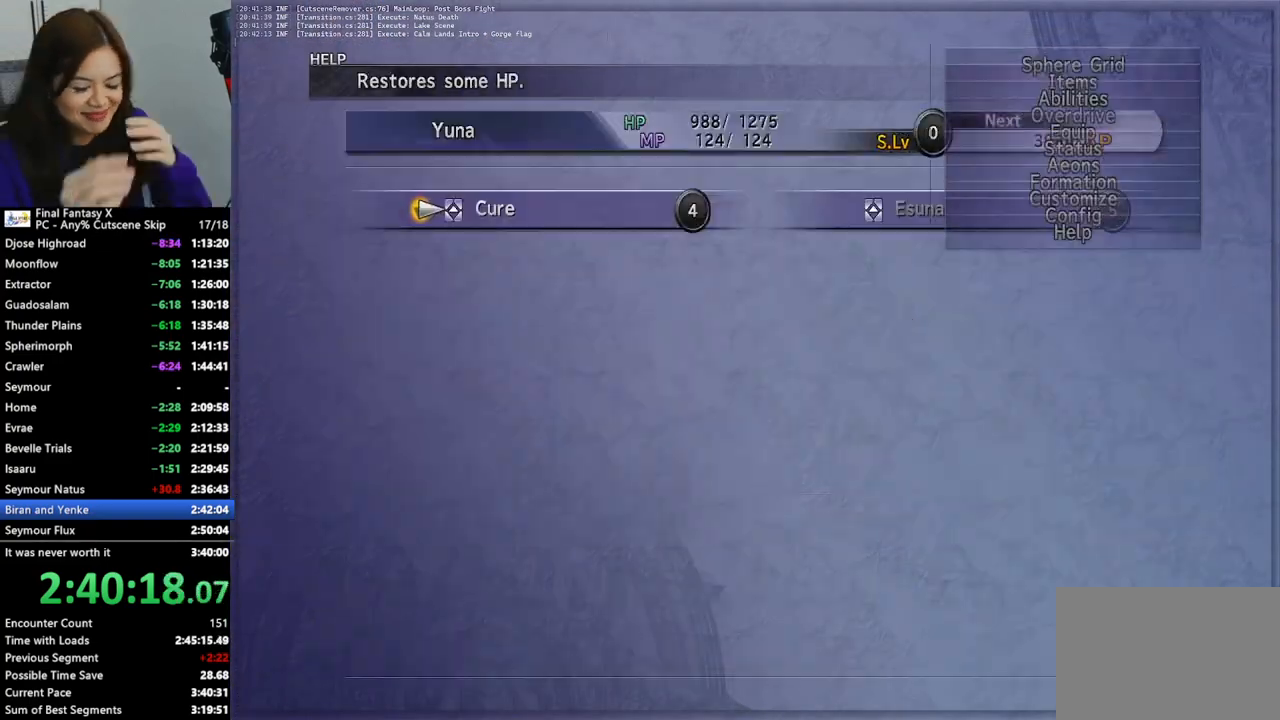
{"buttons": [], "left_stick": "center", "right_stick": "center", "events": [[200, "CROSS", "down"], [333, "CROSS", "up"]]}
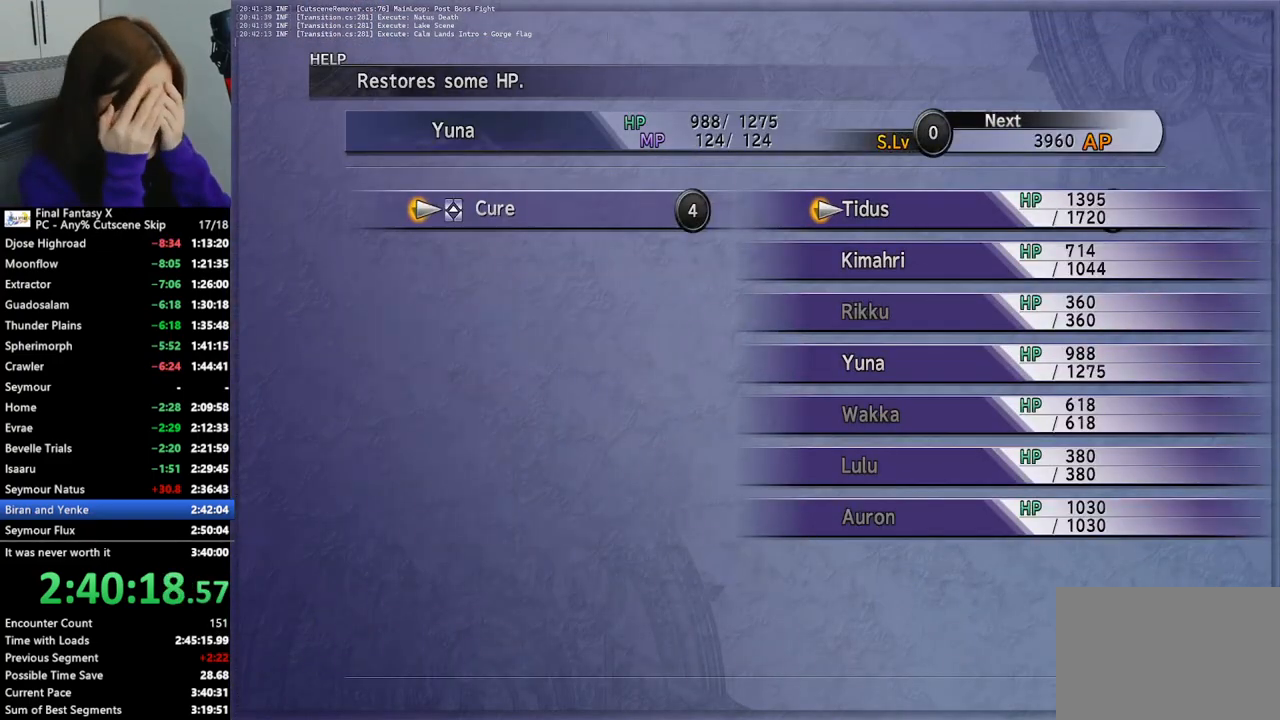
{"buttons": ["CROSS"], "left_stick": "center", "right_stick": "center", "events": [[133, "CROSS", "down"], [233, "CROSS", "up"], [267, "DPAD_DOWN", "down"], [333, "DPAD_DOWN", "up"], [433, "CROSS", "down"]]}
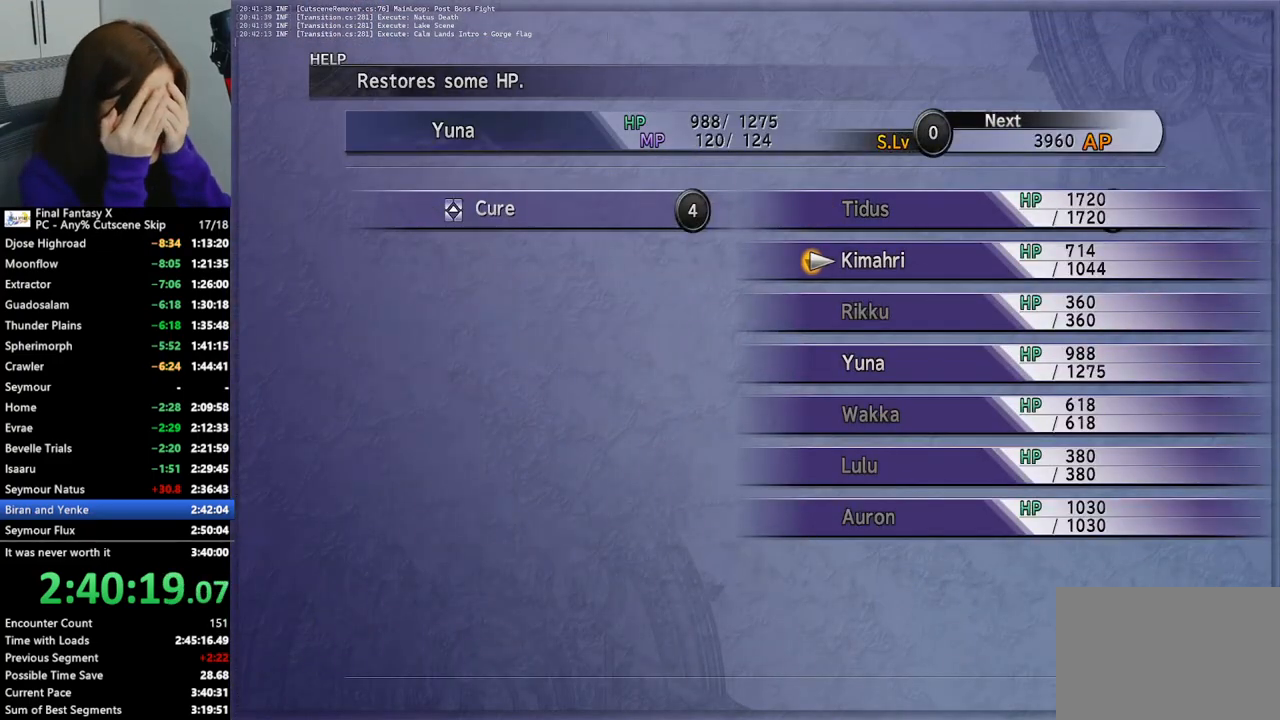
{"buttons": ["DPAD_DOWN"], "left_stick": "center", "right_stick": "center", "events": [[33, "CROSS", "up"], [67, "DPAD_DOWN", "down"], [167, "DPAD_DOWN", "up"], [500, "DPAD_DOWN", "down"]]}
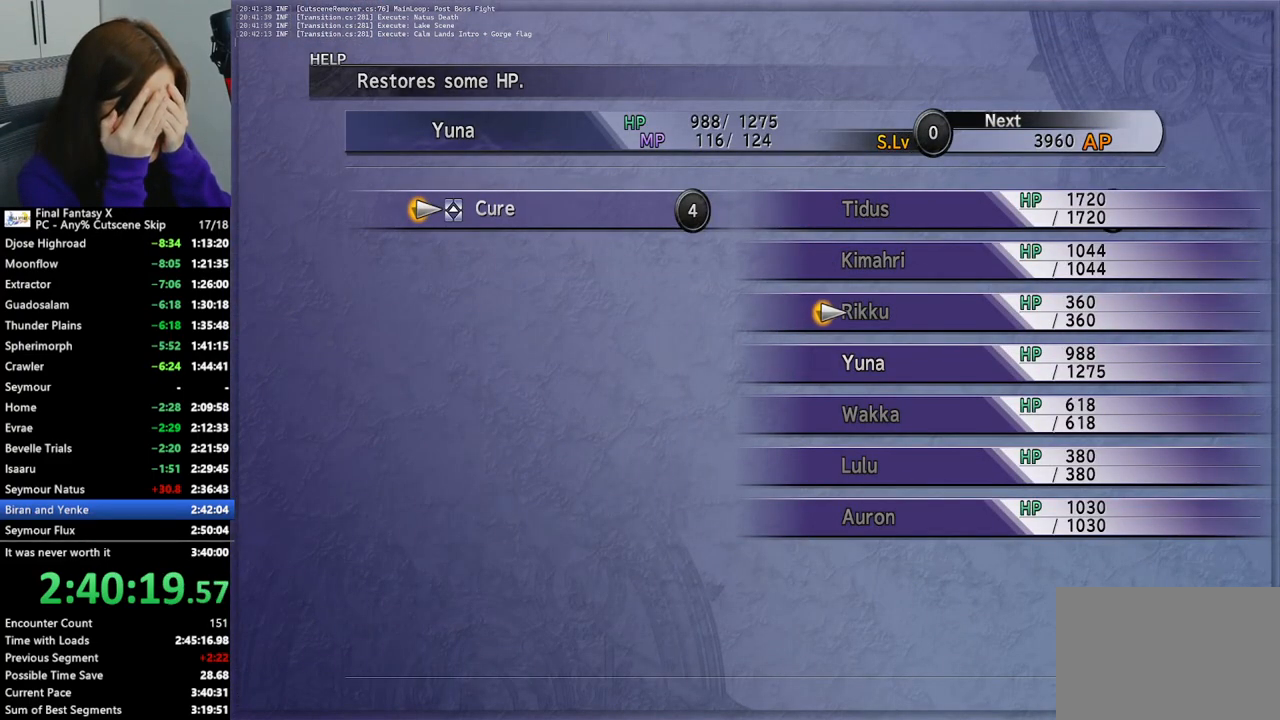
{"buttons": [], "left_stick": "center", "right_stick": "center", "events": [[33, "CROSS", "down"], [33, "DPAD_DOWN", "up"], [100, "CROSS", "up"], [333, "CROSS", "down"], [433, "CROSS", "up"]]}
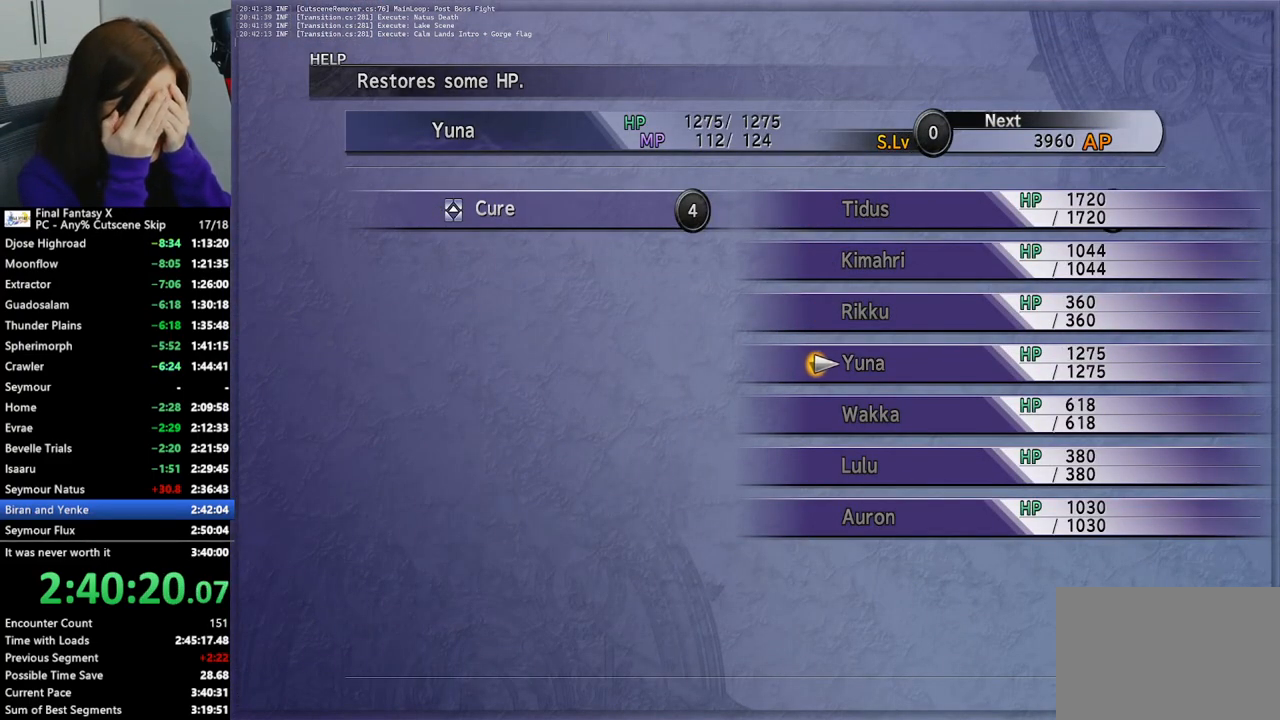
{"buttons": [], "left_stick": "up", "right_stick": "center", "events": [[67, "CIRCLE", "down"], [100, "CIRCLE", "up"], [167, "left_stick", "up"], [200, "CIRCLE", "down"], [267, "CIRCLE", "up"], [333, "CIRCLE", "down"], [433, "CIRCLE", "up"]]}
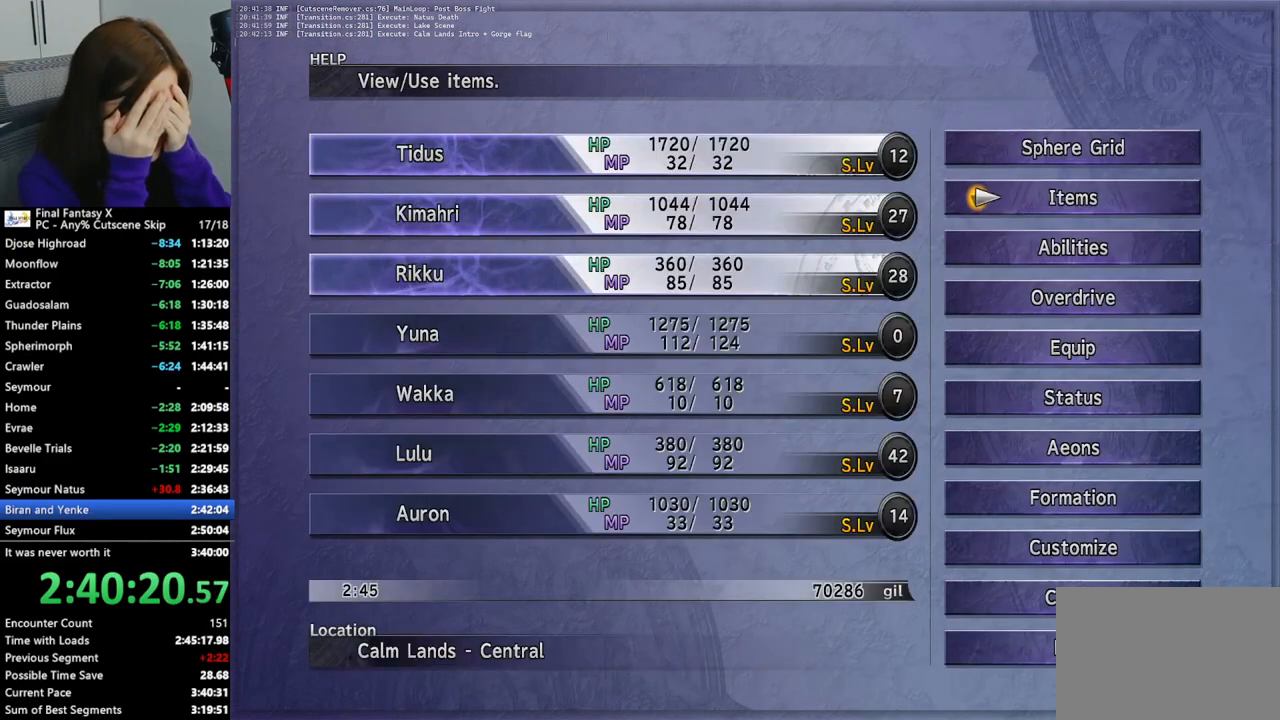
{"buttons": [], "left_stick": "up", "right_stick": "center", "events": []}
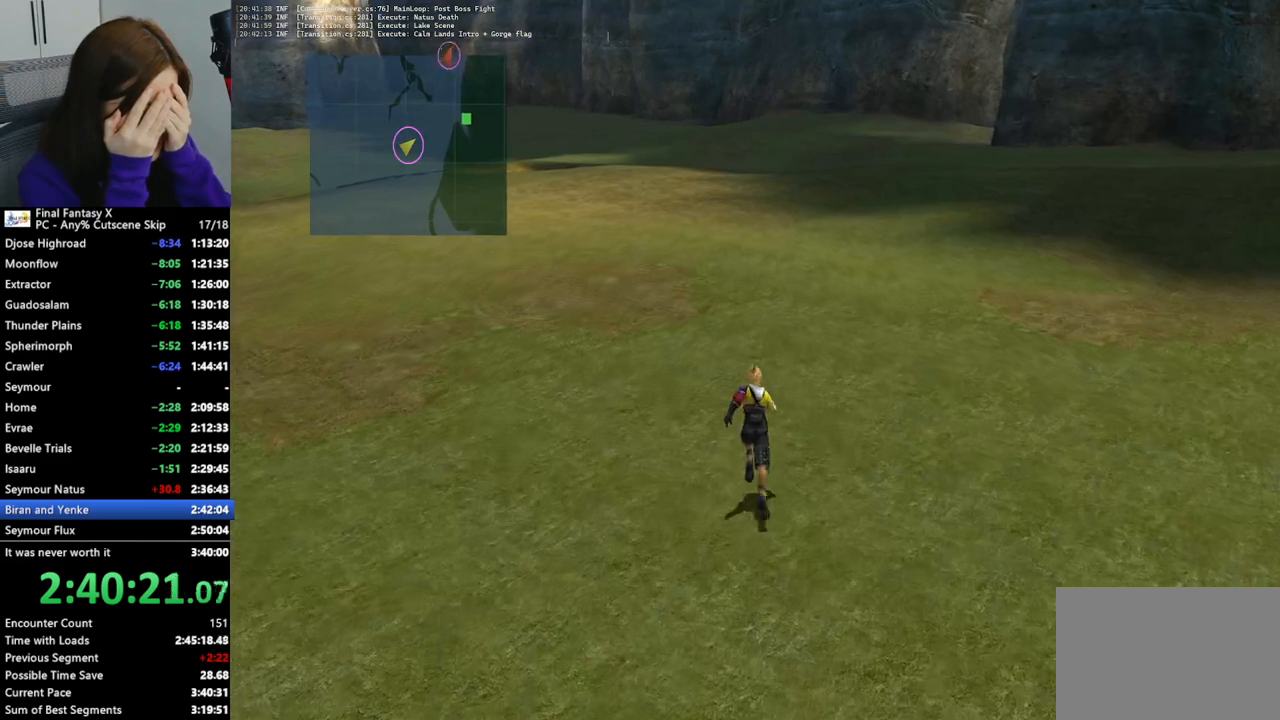
{"buttons": [], "left_stick": "up", "right_stick": "center", "events": []}
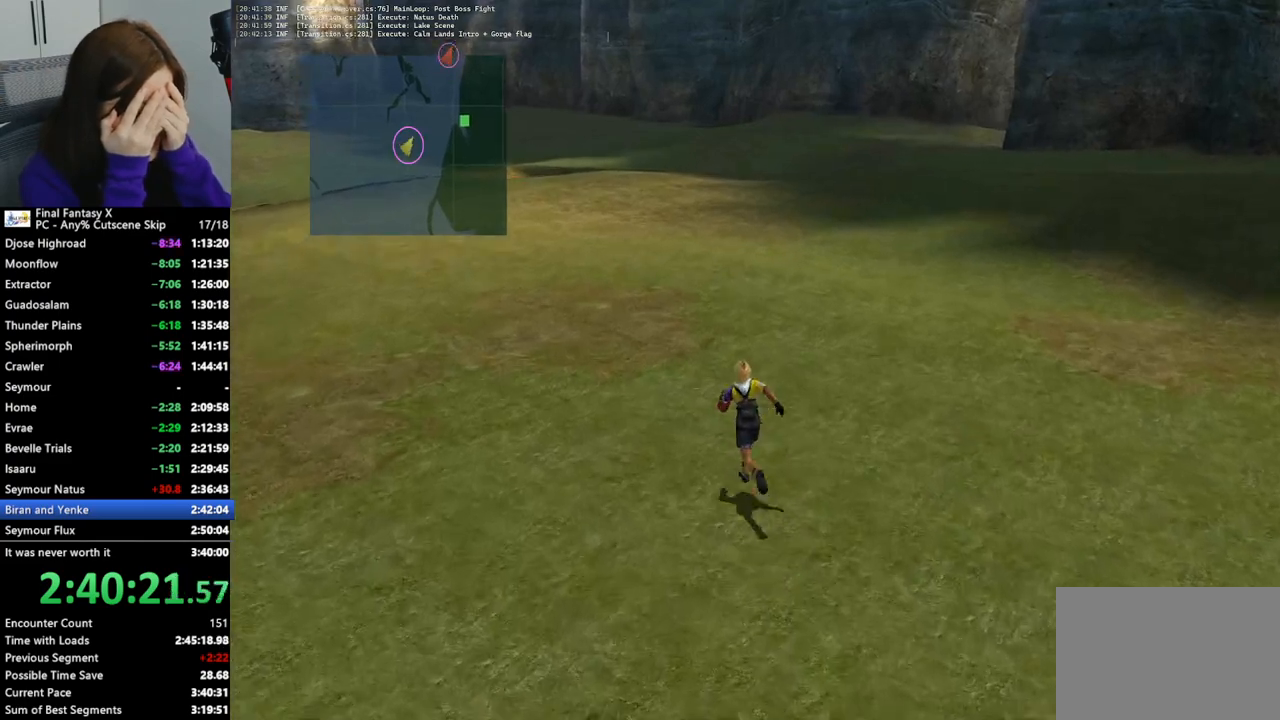
{"buttons": [], "left_stick": "up", "right_stick": "center", "events": []}
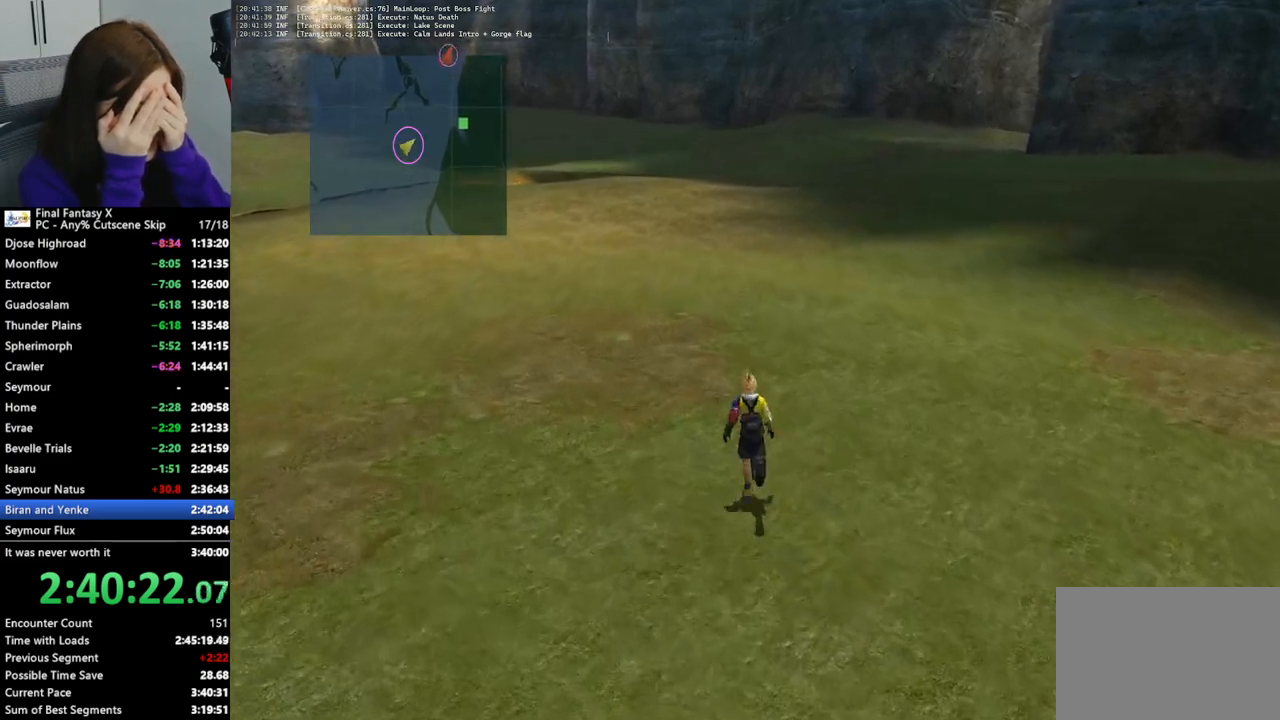
{"buttons": [], "left_stick": "up", "right_stick": "center", "events": []}
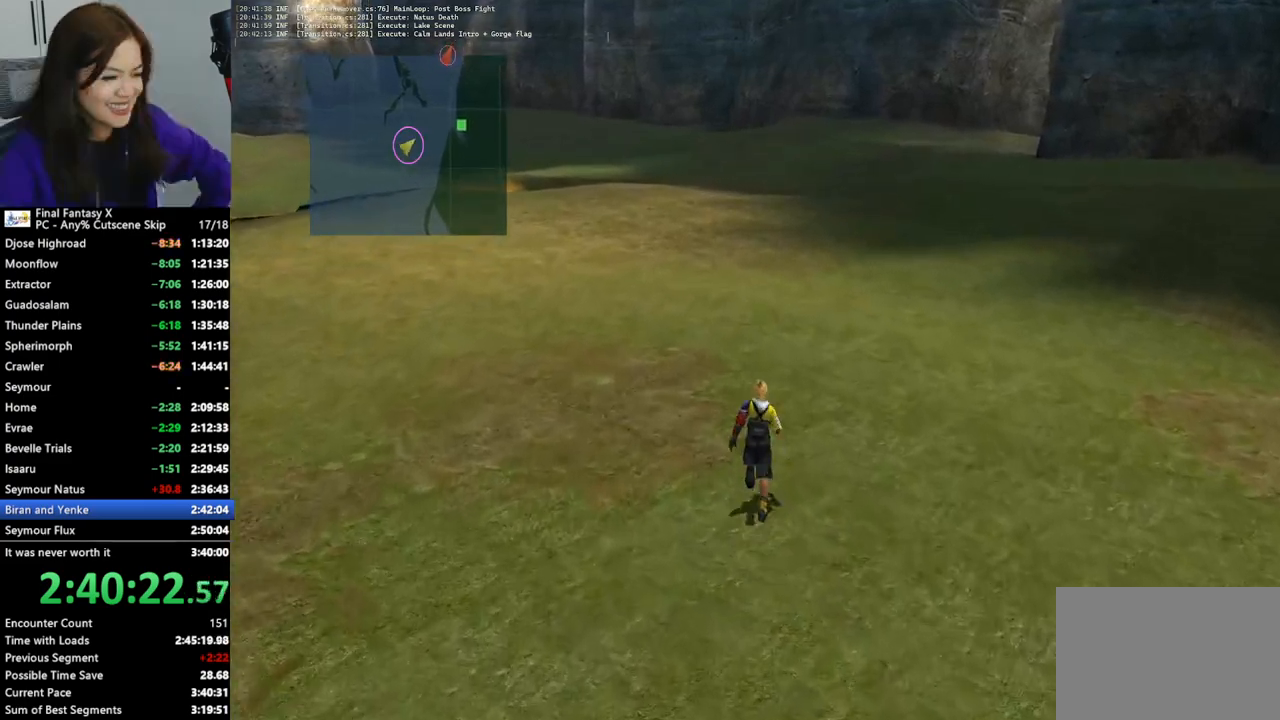
{"buttons": [], "left_stick": "up", "right_stick": "center", "events": []}
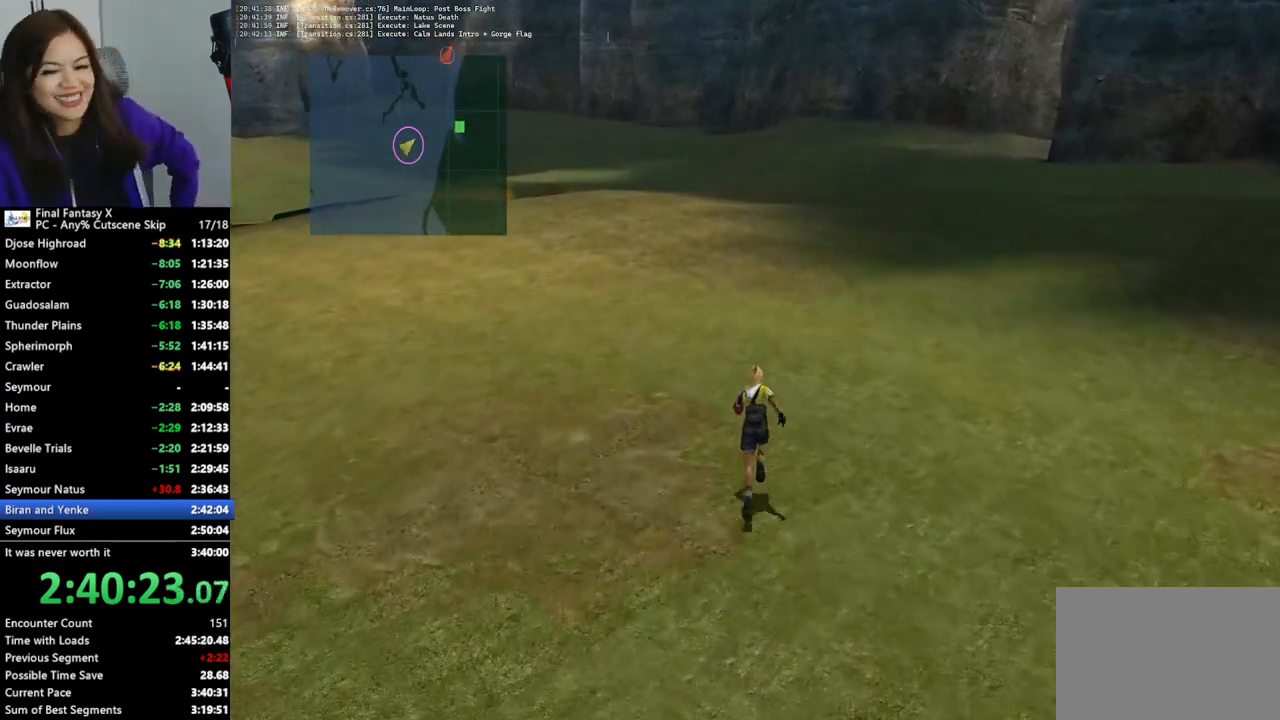
{"buttons": [], "left_stick": "up", "right_stick": "center", "events": []}
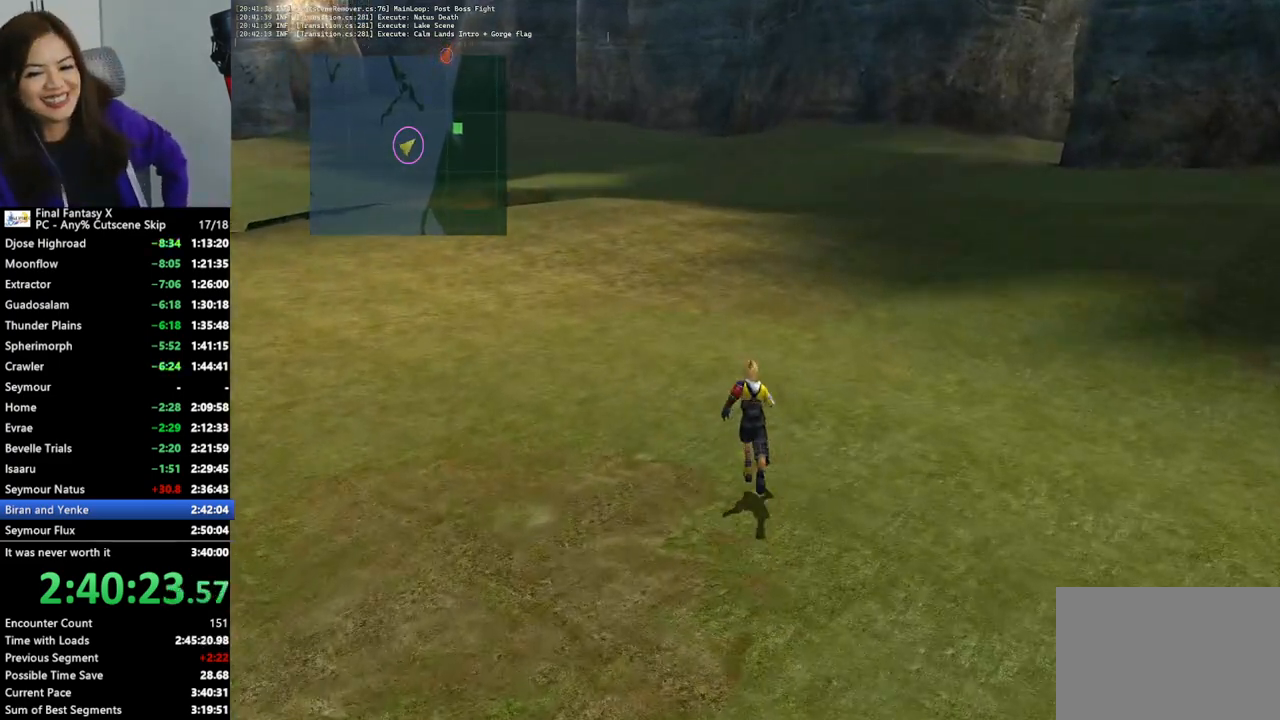
{"buttons": [], "left_stick": "up", "right_stick": "center", "events": []}
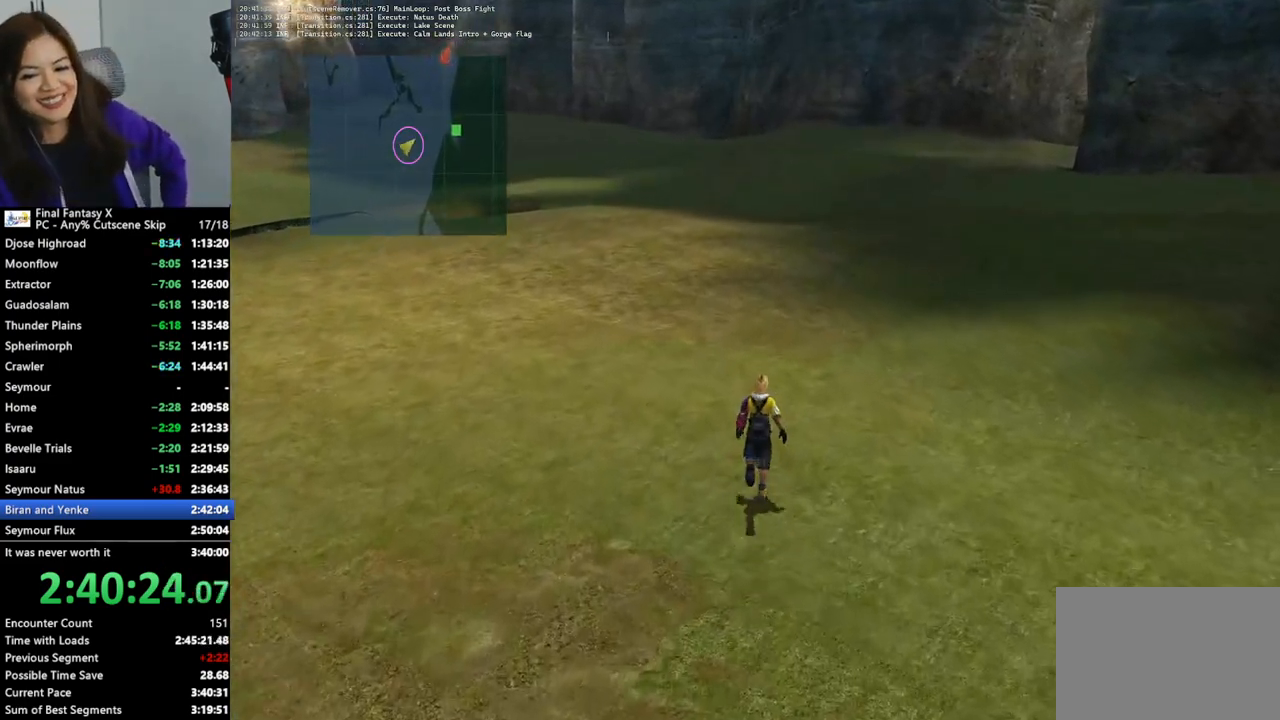
{"buttons": [], "left_stick": "up", "right_stick": "center", "events": []}
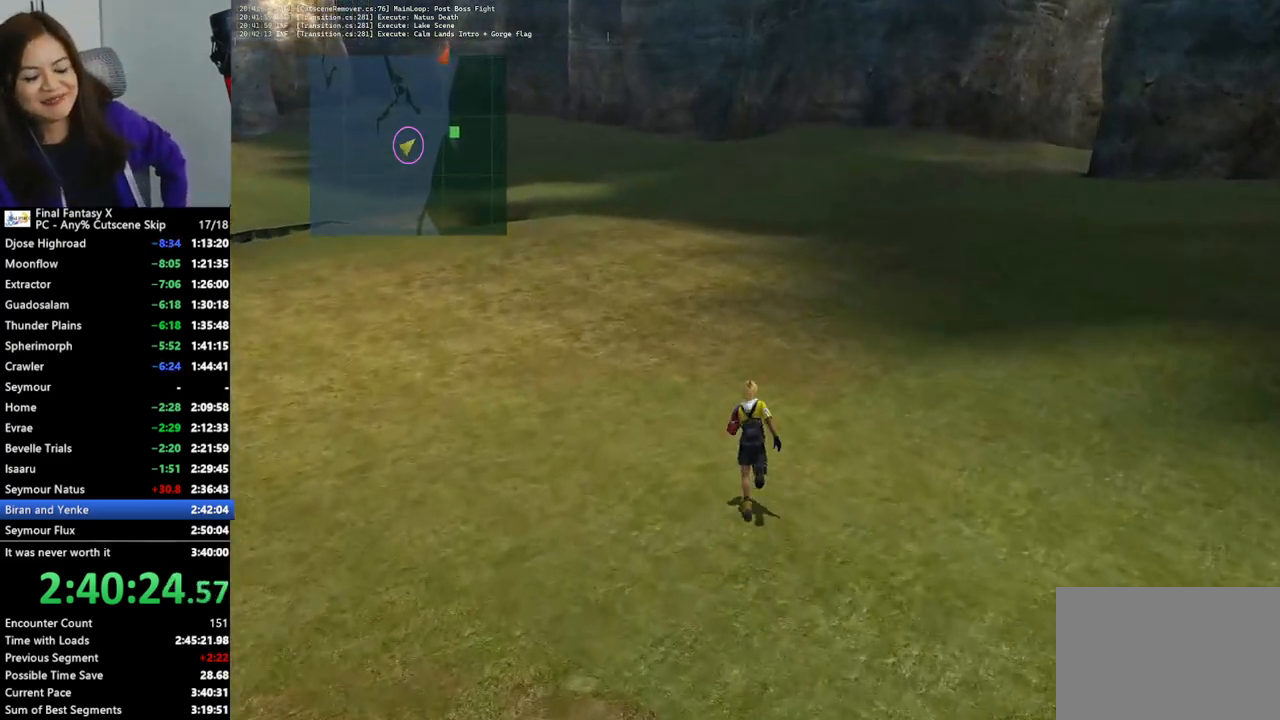
{"buttons": [], "left_stick": "up", "right_stick": "center", "events": []}
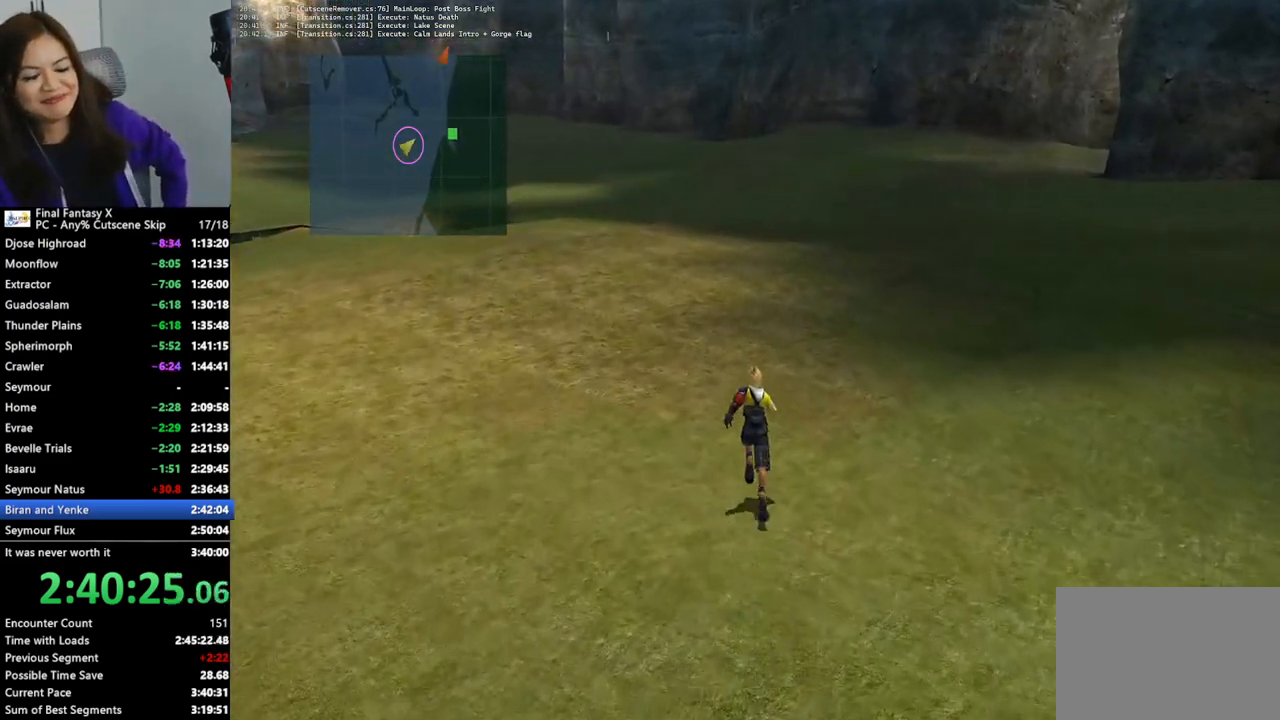
{"buttons": [], "left_stick": "up", "right_stick": "center", "events": []}
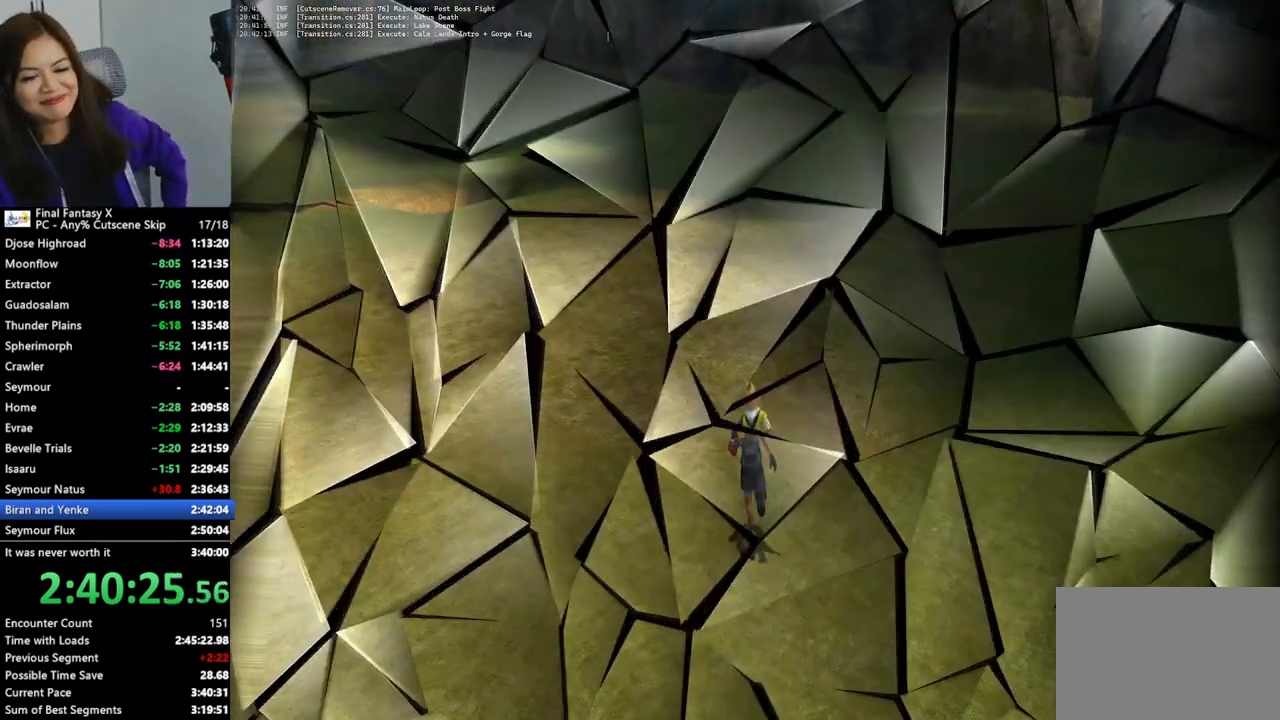
{"buttons": [], "left_stick": "up", "right_stick": "center", "events": []}
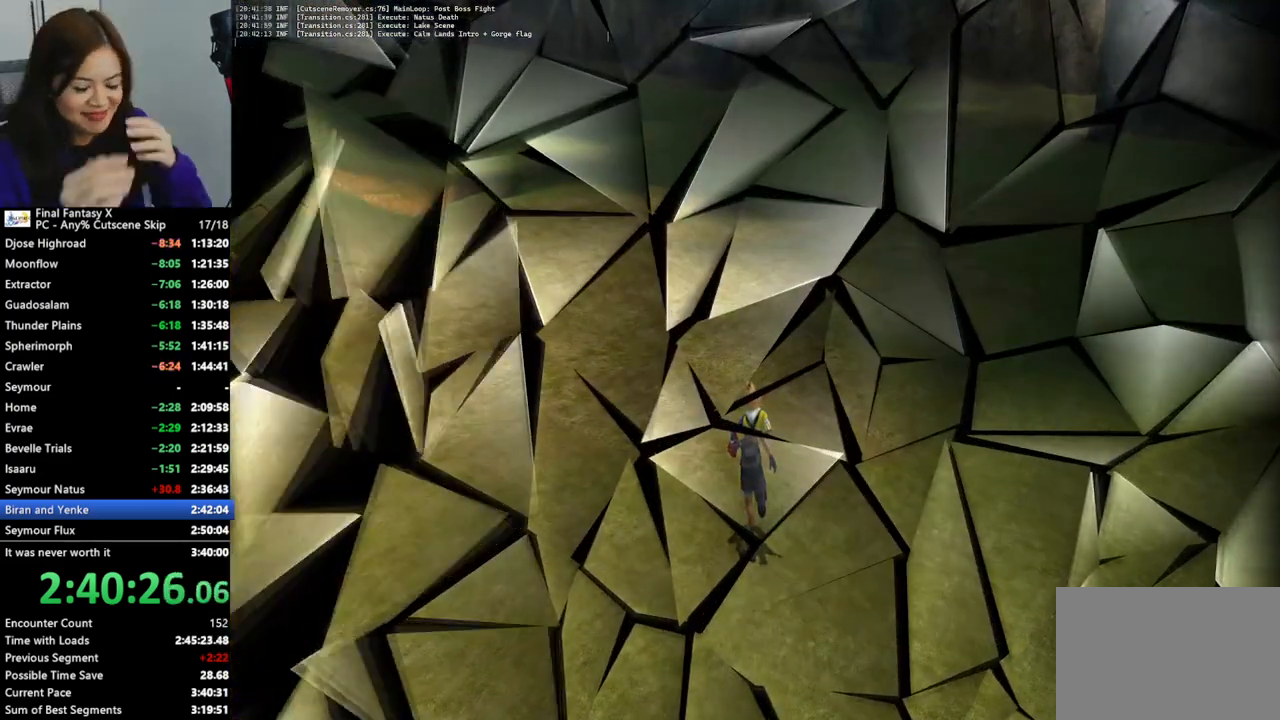
{"buttons": [], "left_stick": "up", "right_stick": "center", "events": []}
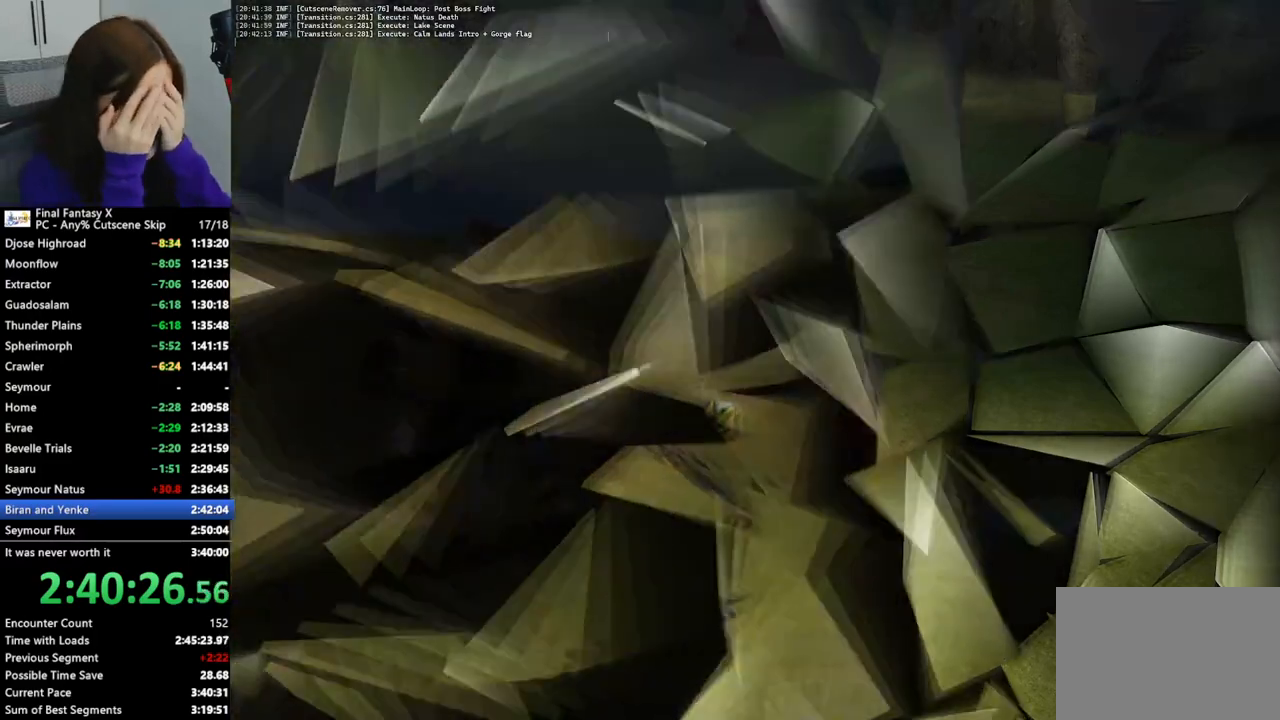
{"buttons": [], "left_stick": "center", "right_stick": "center", "events": [[433, "left_stick", "center"]]}